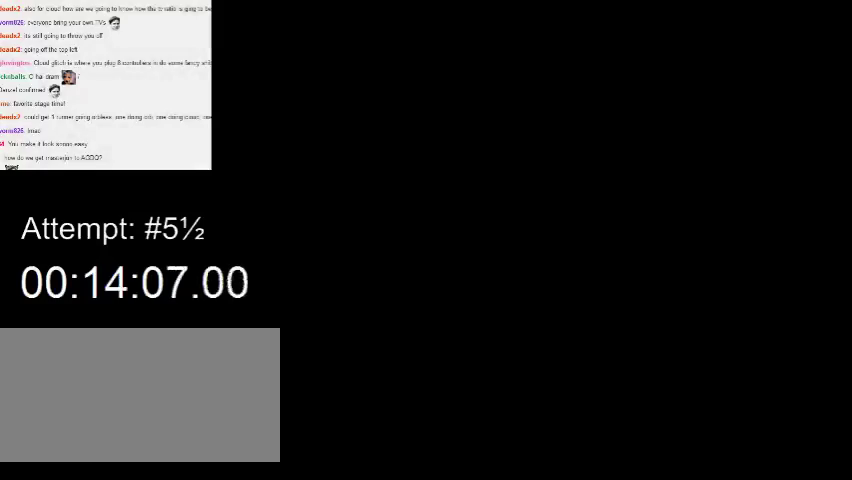
Gameplay with a controller (Nintendo layout); each line is a JSON object with the inputs held at the frame after it. "events" lists button and stick changes between this image and that frame as [ms after this image, input, new state], when the widget could be followed in between. Not read: A L3 R3.
{"buttons": ["B"], "events": [[67, "B", "down"]]}
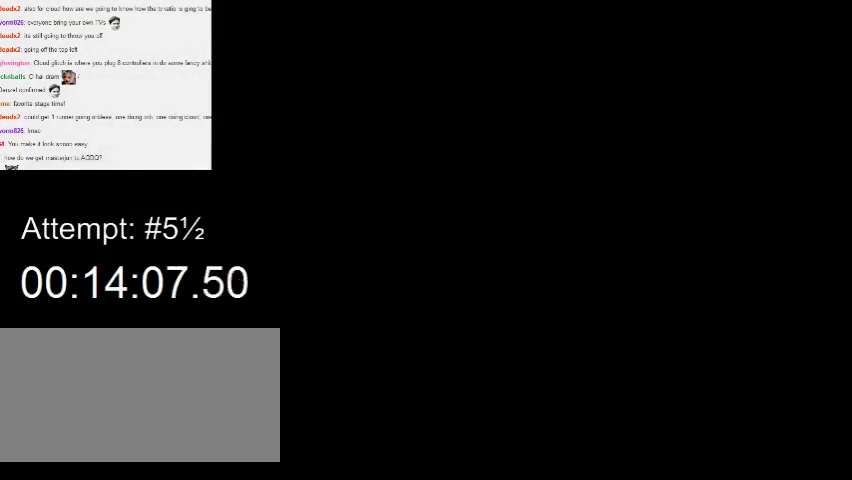
{"buttons": ["B"], "events": []}
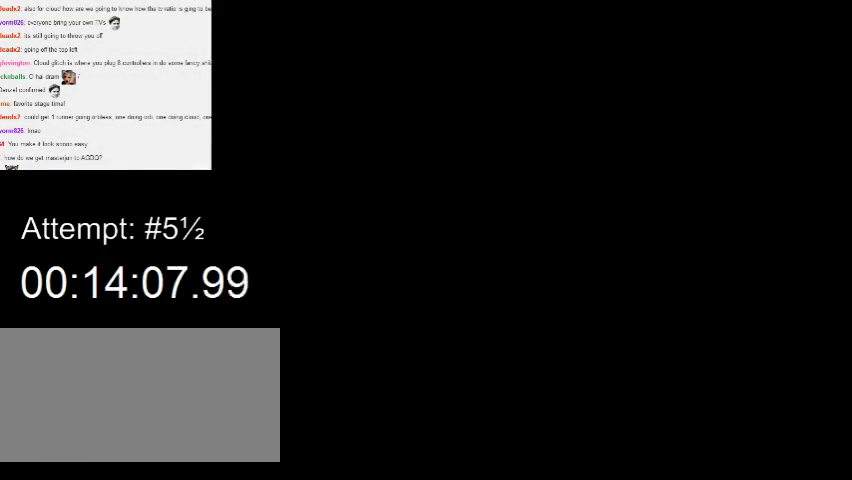
{"buttons": ["X", "DPAD_RIGHT"], "events": [[33, "B", "up"], [100, "DPAD_RIGHT", "down"], [100, "X", "down"]]}
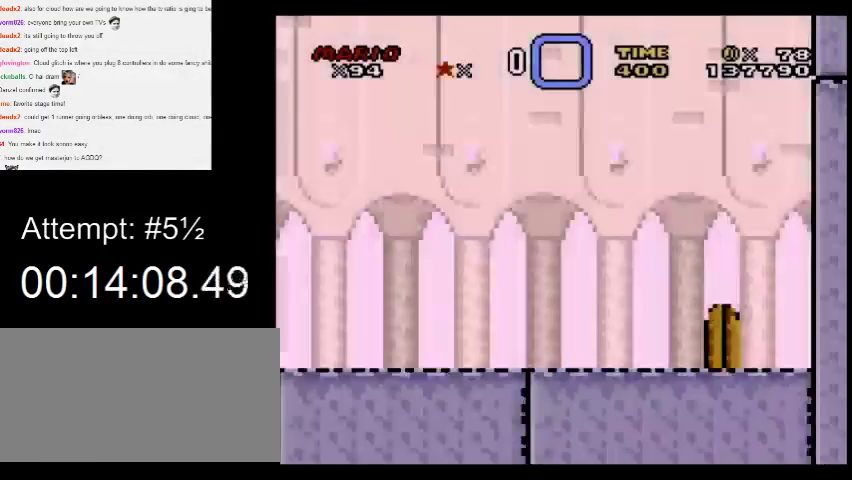
{"buttons": ["X", "DPAD_RIGHT"], "events": []}
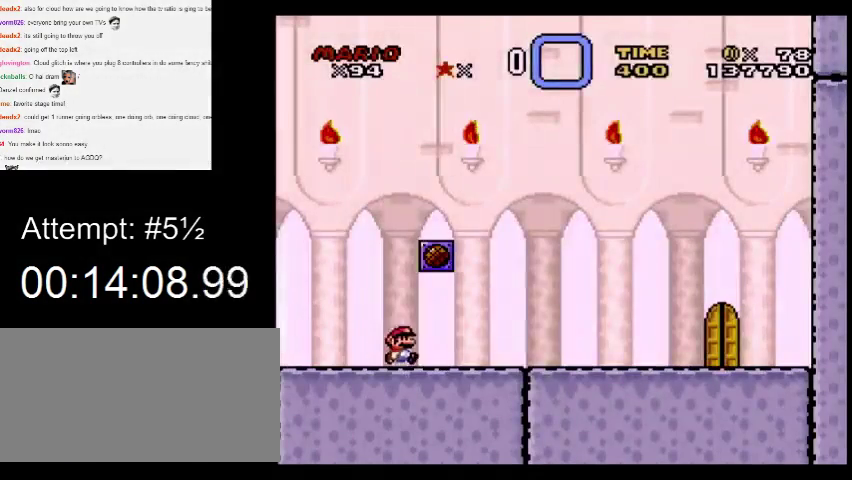
{"buttons": ["X", "DPAD_RIGHT"], "events": []}
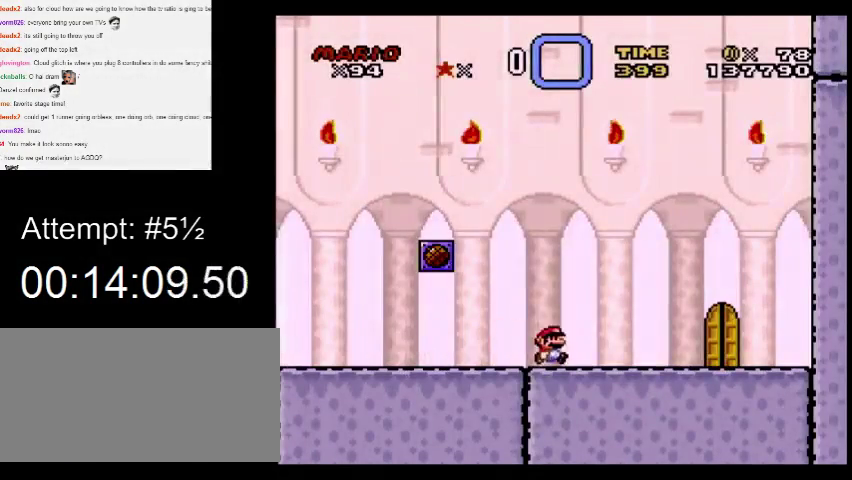
{"buttons": ["X", "DPAD_RIGHT"], "events": []}
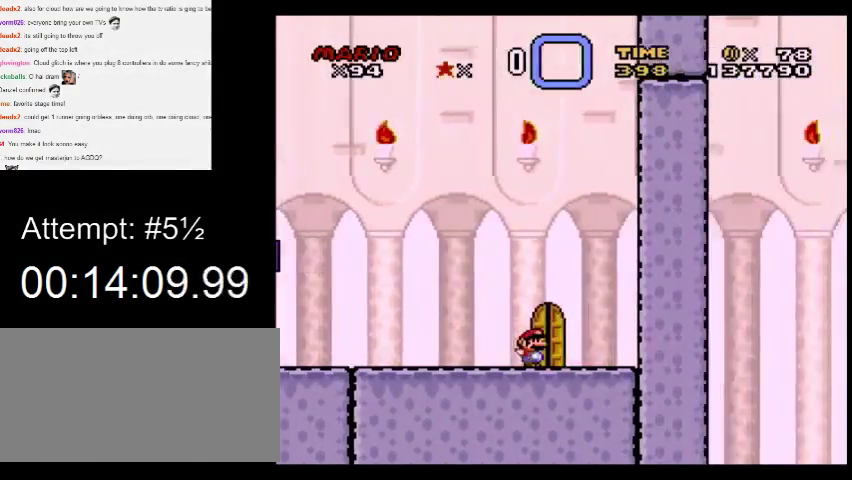
{"buttons": ["X"], "events": [[67, "DPAD_RIGHT", "up"]]}
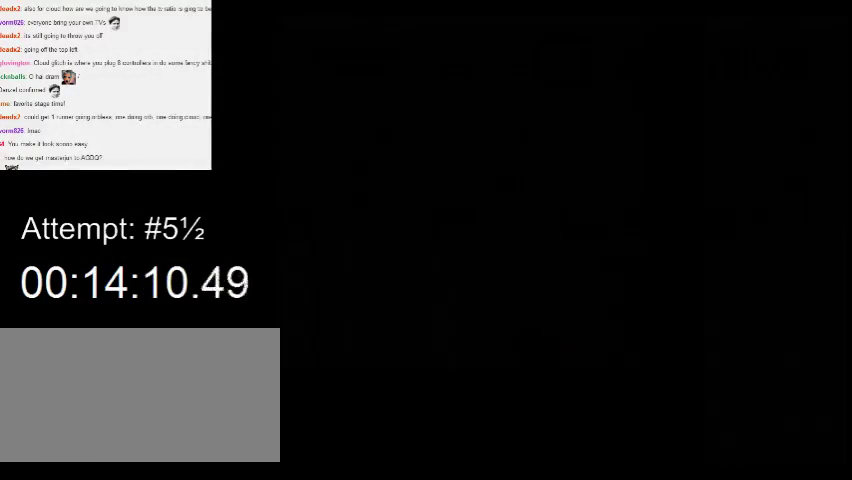
{"buttons": ["X"], "events": []}
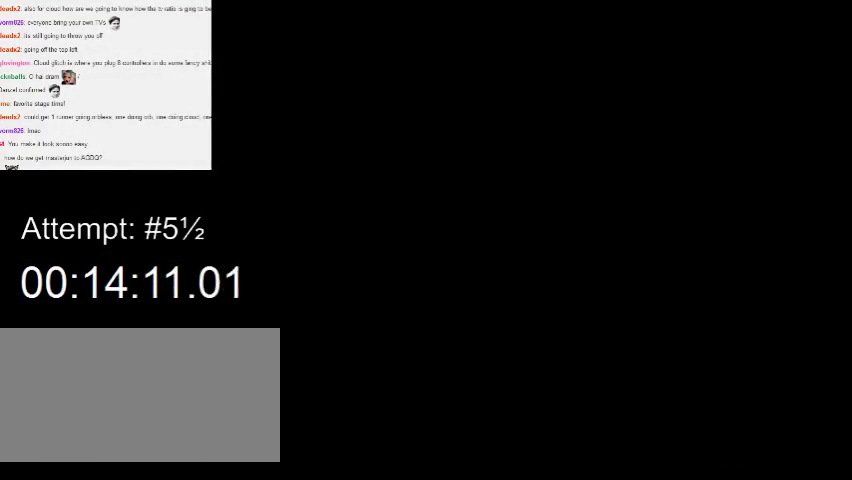
{"buttons": ["X"], "events": []}
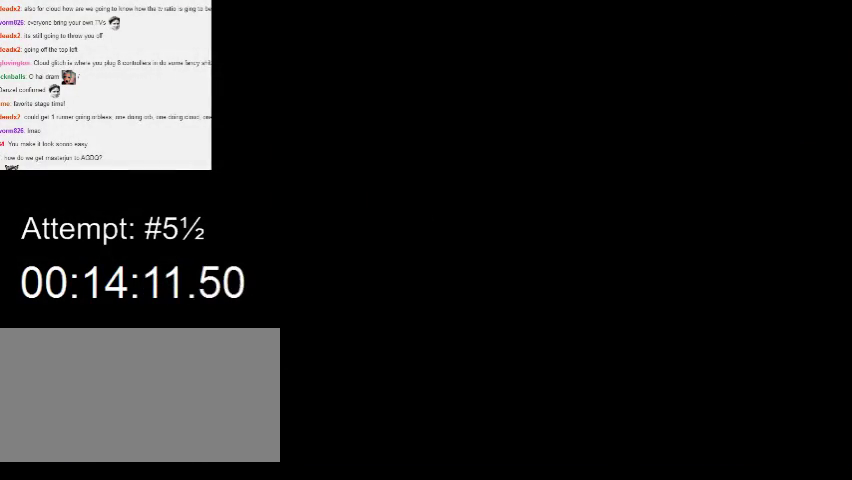
{"buttons": ["X", "DPAD_RIGHT"], "events": [[233, "DPAD_RIGHT", "down"]]}
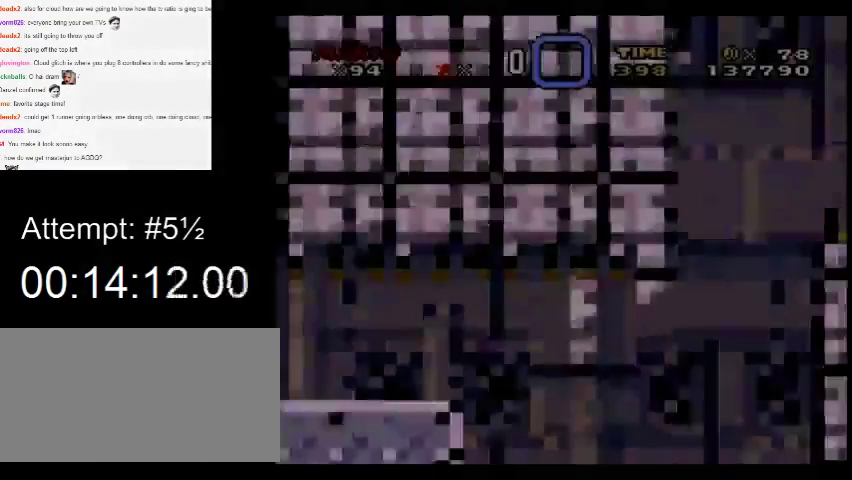
{"buttons": ["X", "DPAD_RIGHT"], "events": []}
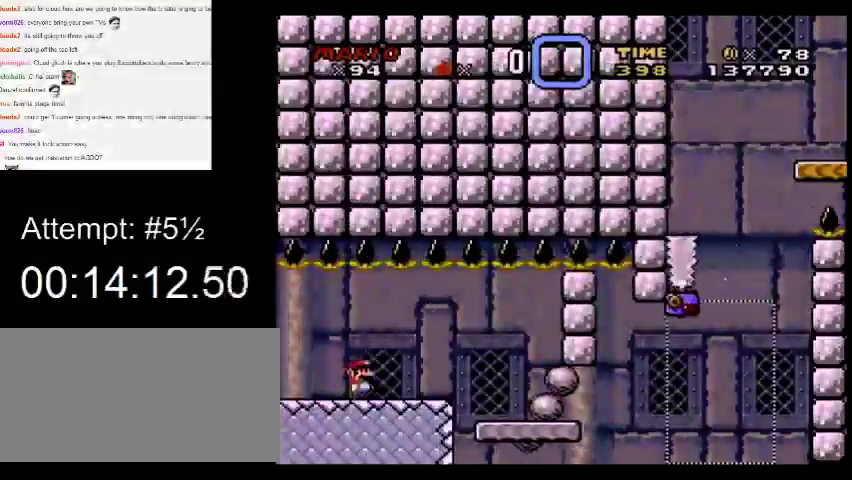
{"buttons": ["X", "DPAD_LEFT"], "events": [[233, "DPAD_LEFT", "down"], [233, "DPAD_RIGHT", "up"]]}
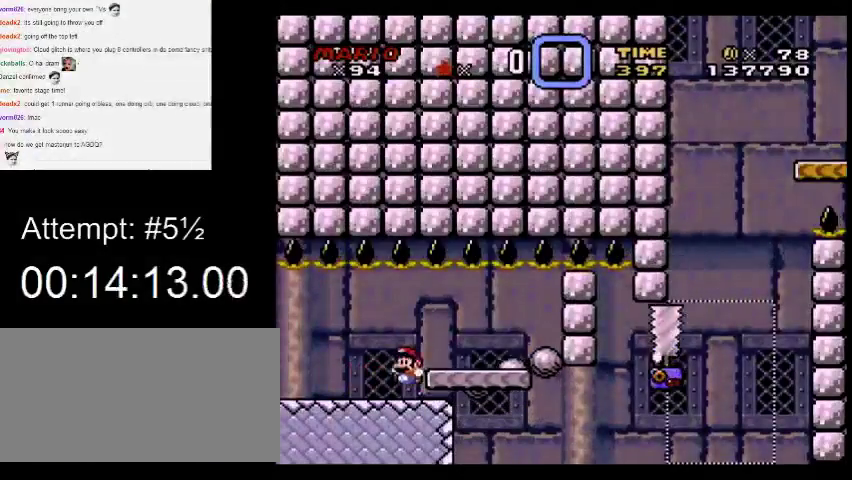
{"buttons": ["X", "DPAD_RIGHT"], "events": [[100, "DPAD_LEFT", "up"], [167, "DPAD_RIGHT", "down"], [233, "DPAD_RIGHT", "up"], [467, "DPAD_RIGHT", "down"]]}
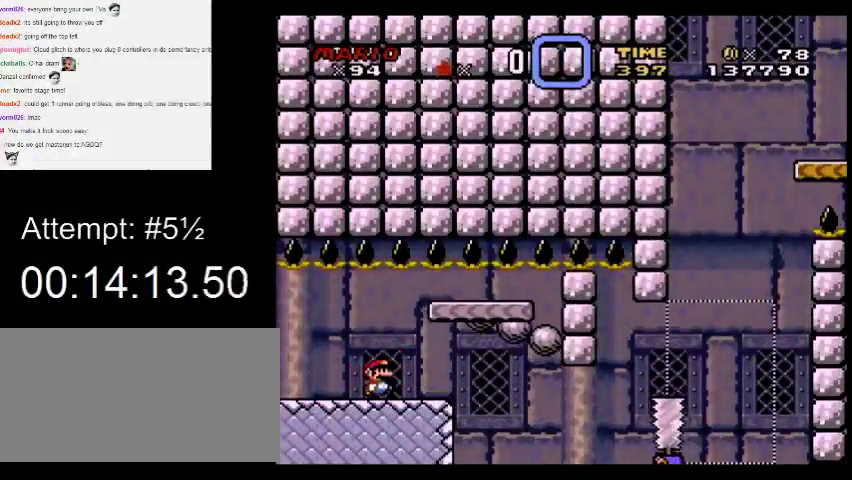
{"buttons": ["X"], "events": [[33, "DPAD_RIGHT", "up"], [300, "DPAD_UP", "down"], [367, "DPAD_UP", "up"]]}
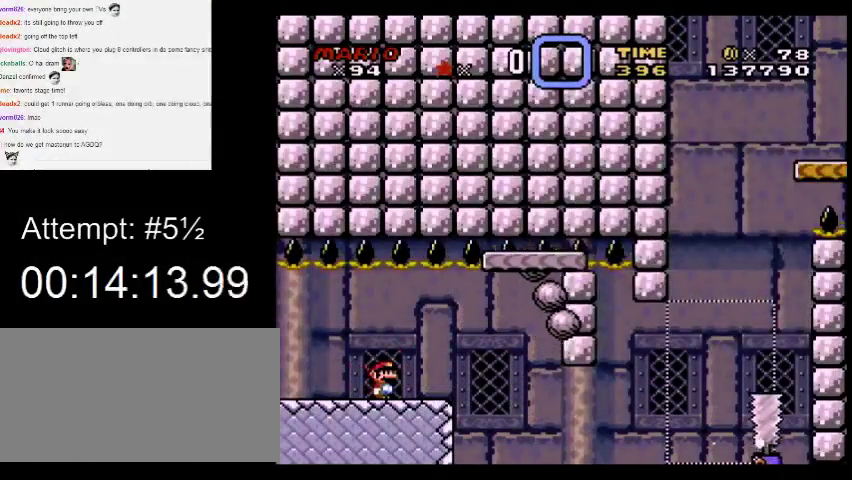
{"buttons": ["X"], "events": [[267, "DPAD_UP", "down"], [333, "DPAD_UP", "up"]]}
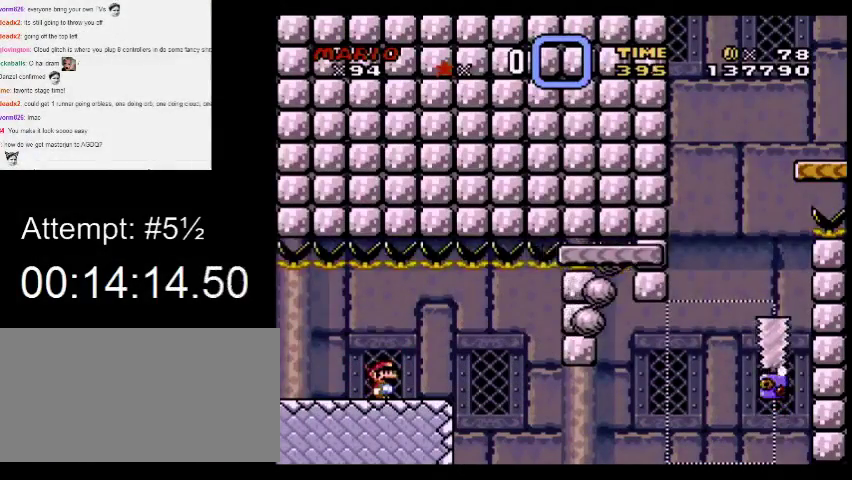
{"buttons": ["X"], "events": []}
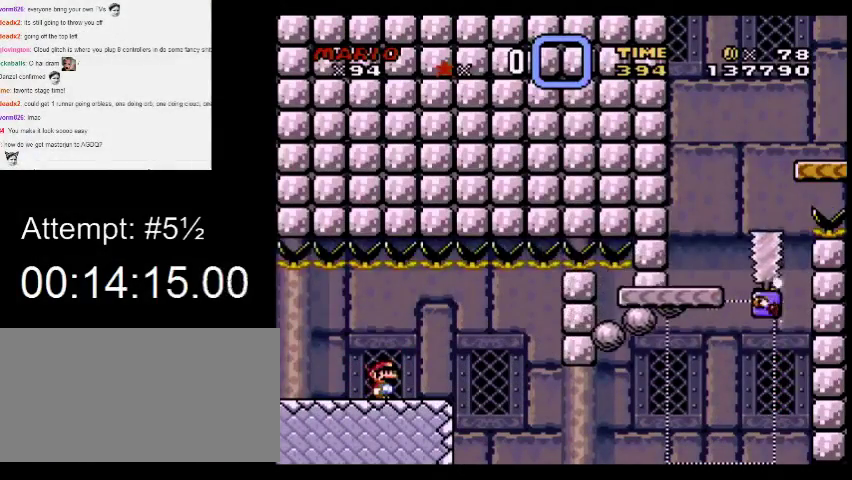
{"buttons": ["X"], "events": []}
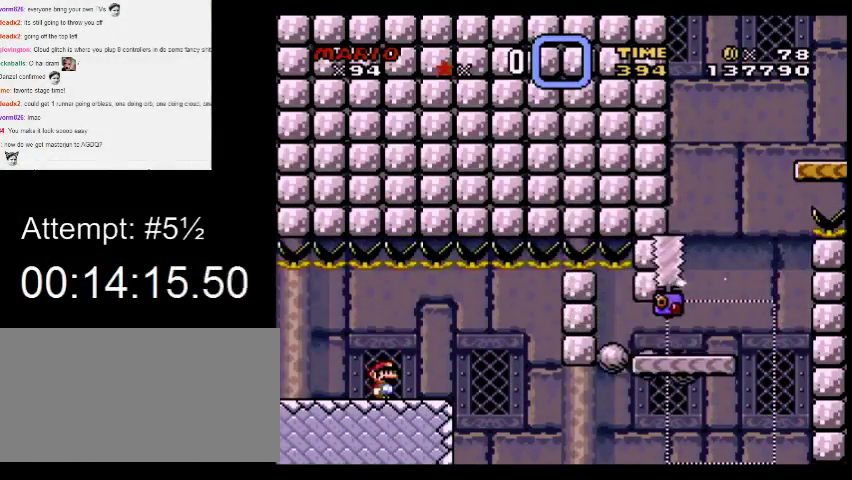
{"buttons": ["X", "DPAD_RIGHT"], "events": [[67, "DPAD_RIGHT", "down"]]}
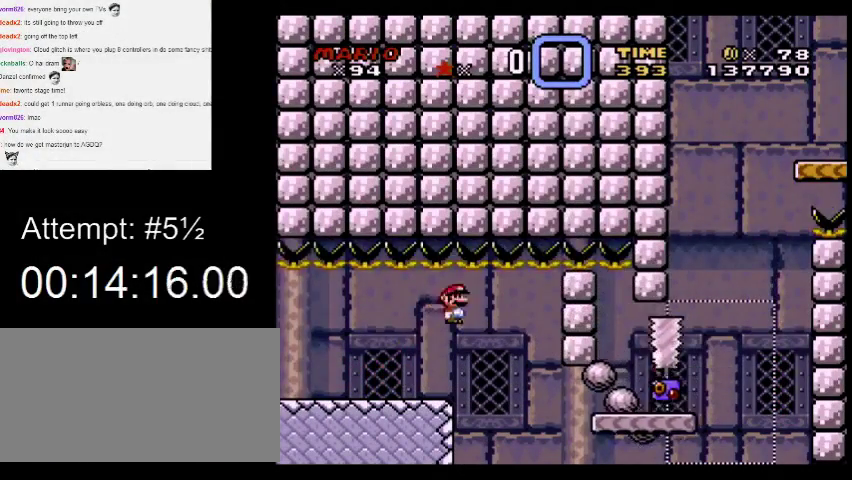
{"buttons": ["X", "DPAD_RIGHT"], "events": []}
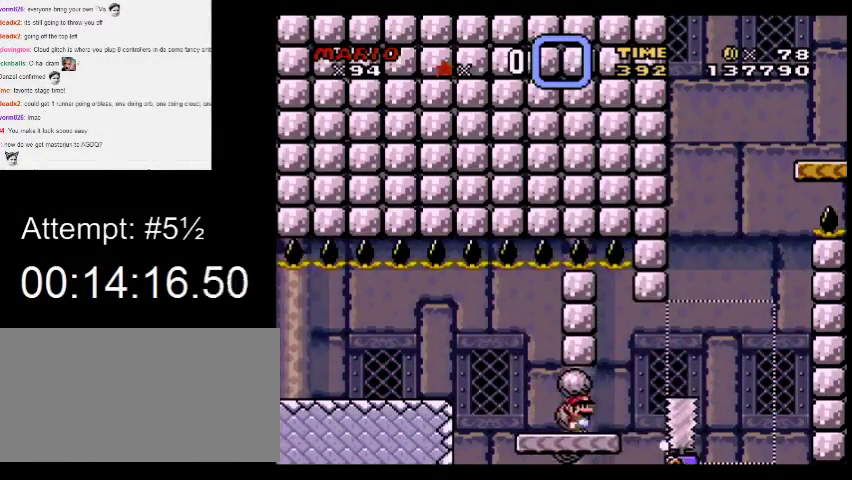
{"buttons": ["X", "DPAD_RIGHT"], "events": []}
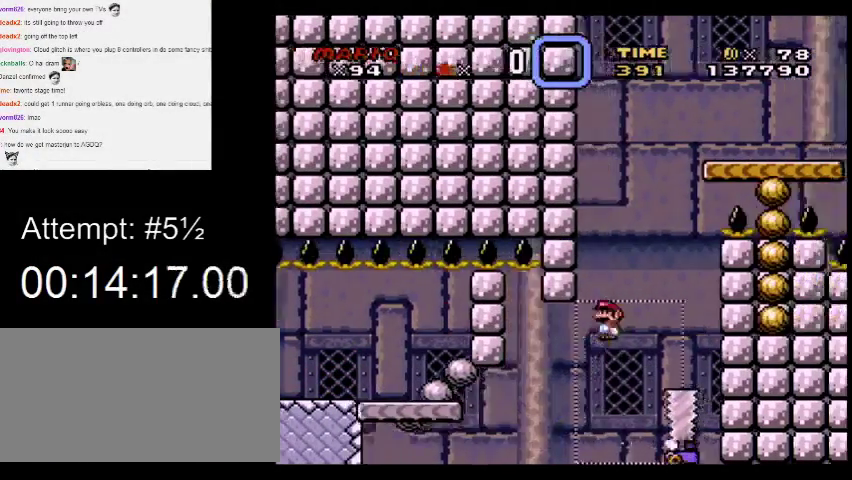
{"buttons": ["X", "DPAD_LEFT"], "events": [[200, "DPAD_LEFT", "down"], [200, "DPAD_RIGHT", "up"], [367, "DPAD_LEFT", "up"], [367, "DPAD_RIGHT", "down"], [500, "DPAD_LEFT", "down"], [500, "DPAD_RIGHT", "up"]]}
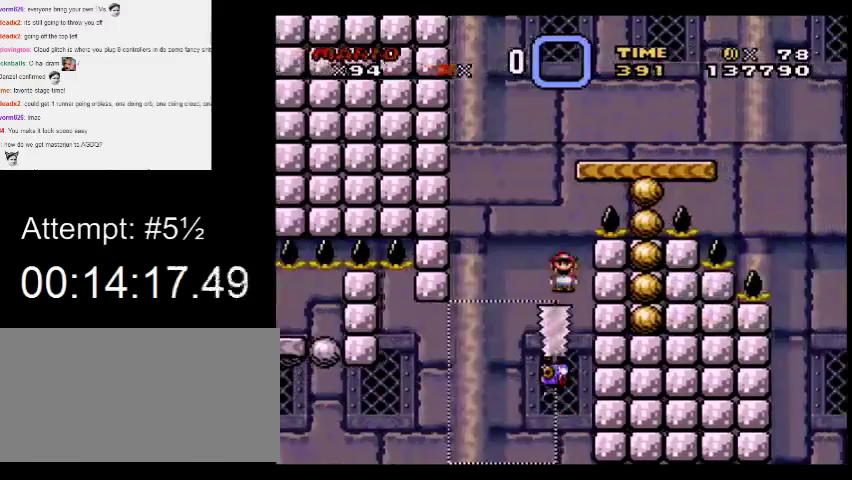
{"buttons": ["X", "DPAD_RIGHT"], "events": [[100, "DPAD_LEFT", "up"], [133, "DPAD_RIGHT", "down"]]}
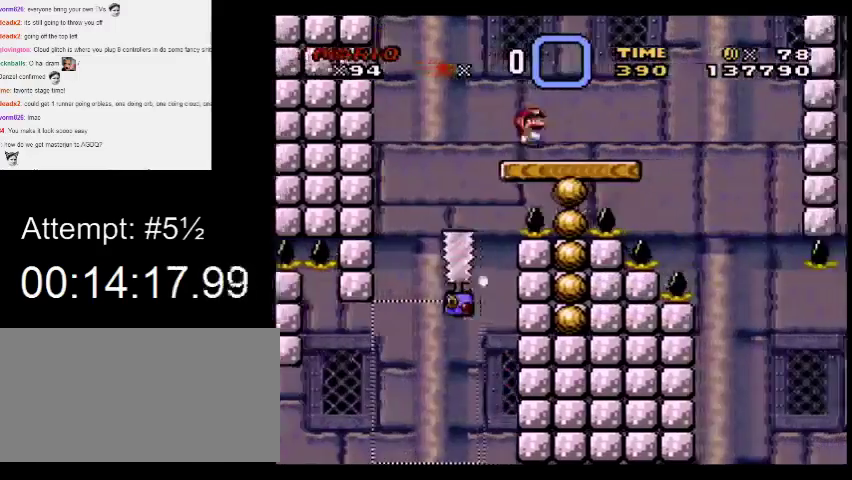
{"buttons": ["Y"], "events": [[100, "X", "up"], [100, "Y", "down"], [133, "DPAD_LEFT", "down"], [133, "DPAD_RIGHT", "up"], [267, "DPAD_LEFT", "up"]]}
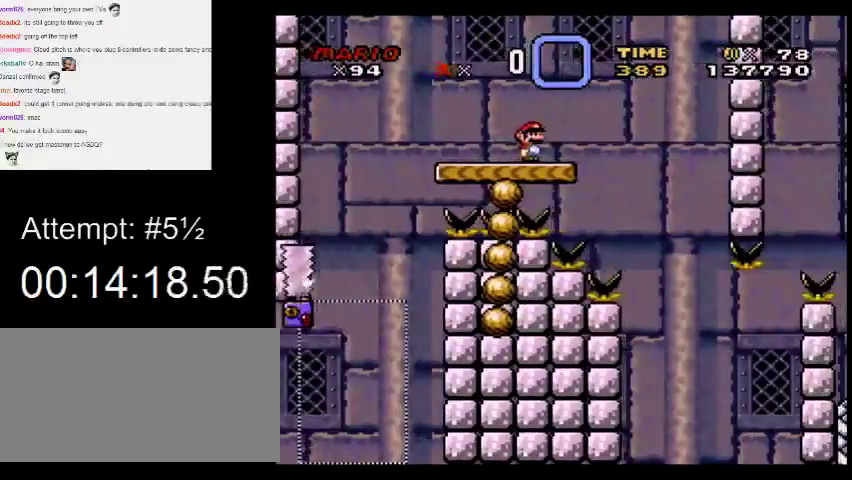
{"buttons": ["Y"], "events": [[100, "DPAD_UP", "down"], [167, "DPAD_UP", "up"], [233, "DPAD_UP", "down"], [300, "DPAD_UP", "up"]]}
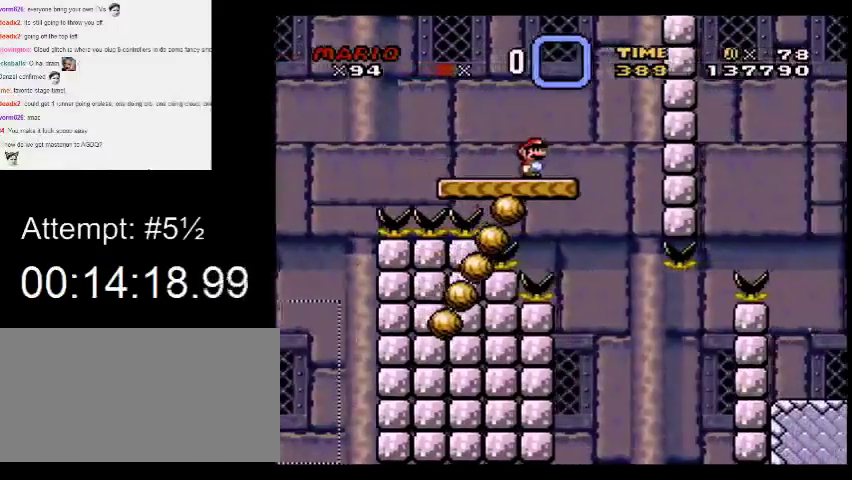
{"buttons": ["Y", "DPAD_RIGHT"], "events": [[500, "DPAD_RIGHT", "down"]]}
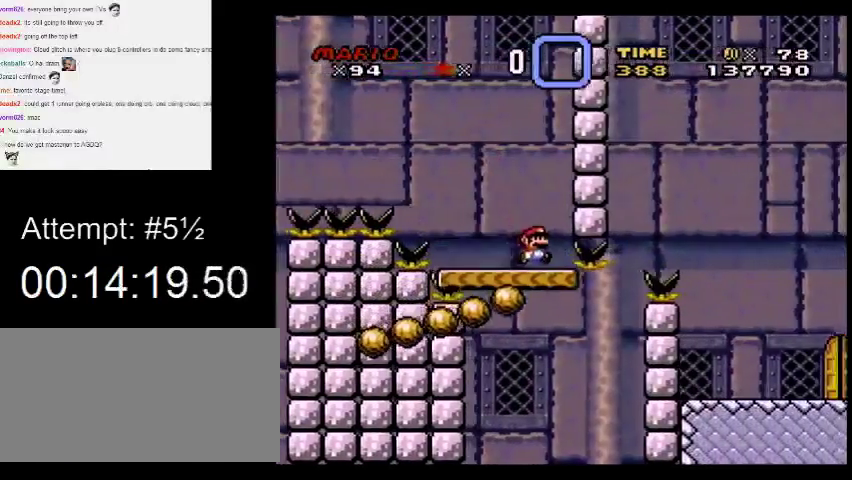
{"buttons": ["Y", "DPAD_RIGHT"], "events": [[367, "B", "down"], [500, "B", "up"]]}
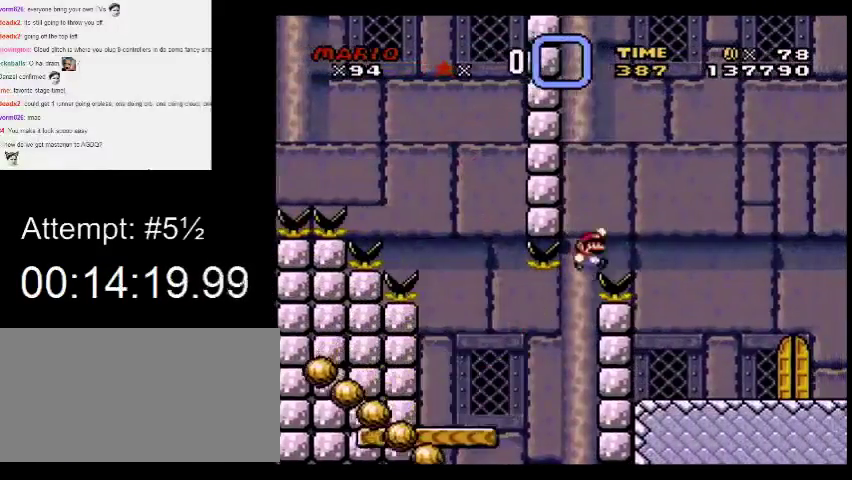
{"buttons": ["X", "DPAD_RIGHT"], "events": [[233, "X", "down"], [233, "Y", "up"]]}
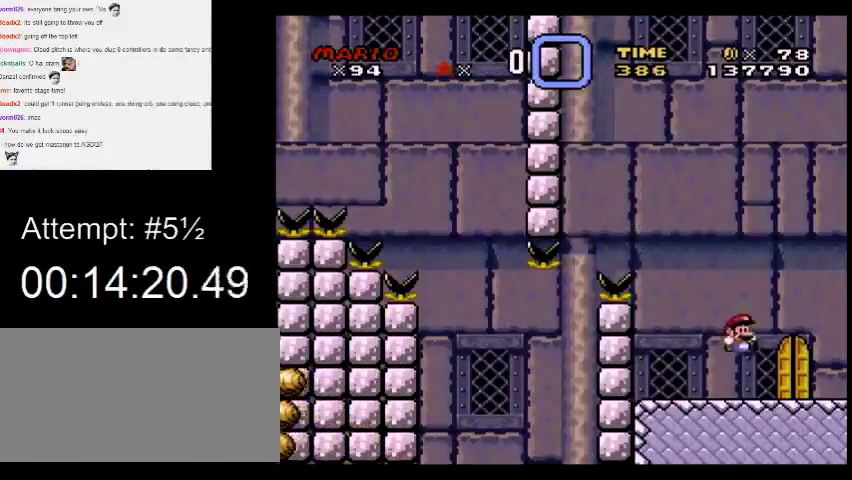
{"buttons": ["X"], "events": [[200, "DPAD_RIGHT", "up"]]}
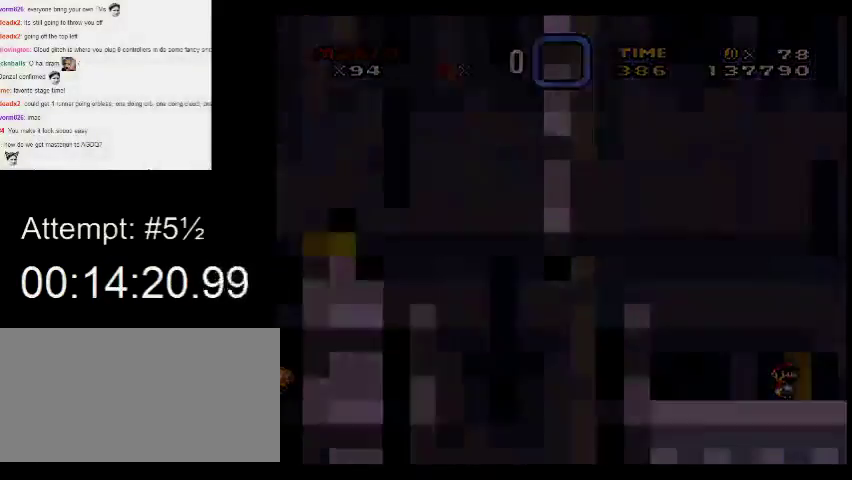
{"buttons": ["X"], "events": []}
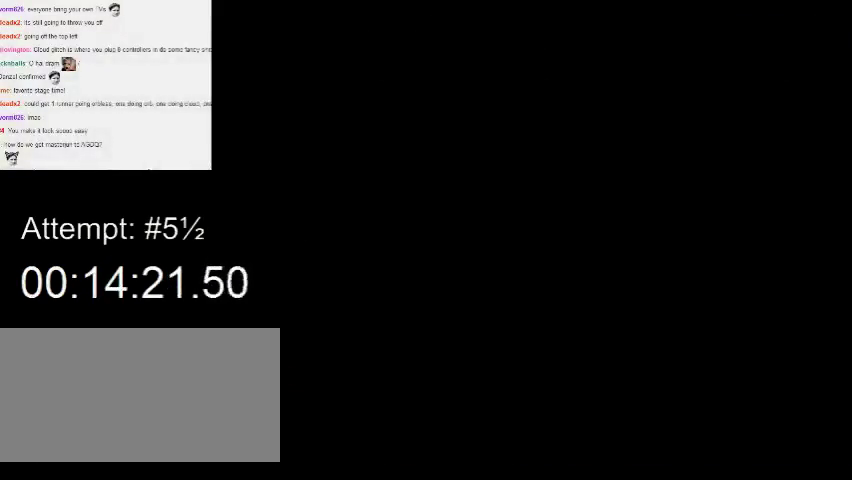
{"buttons": ["X"], "events": []}